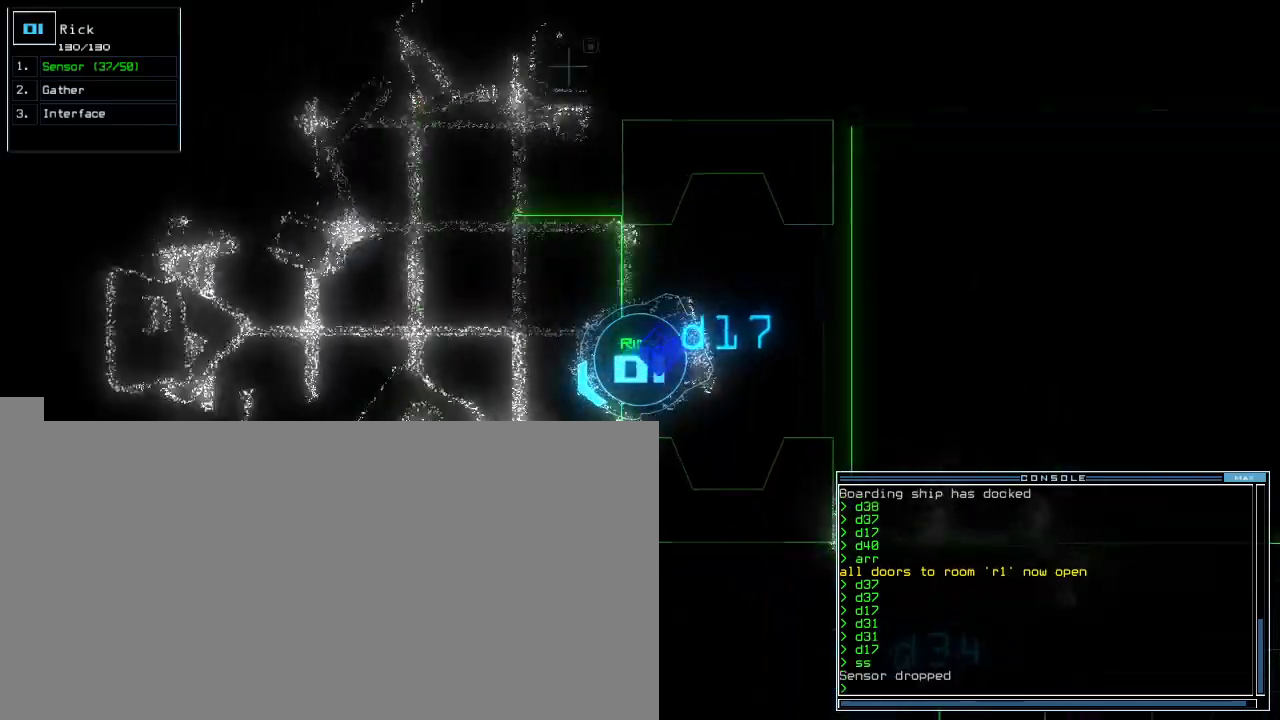
Gameplay with keyboard; each line is a JSON object with the keys held at the frame after it. "events" lists presses ("down") and releases ("up") of ".", "0", "1", "2", "3", "4", "5", "6", "7", "8", "9", "a", "b", "backspace", "c", "caps_lock", "comma", "ctrl_l", "ctrl_r", "d", "down", "e", "equals", "escape", "f", "f8", "g", "h", "i", "j", "k", "l", "left", "m", "minus", "n", "o", "p", "q", "quote", "r", "return", "right", "s", "semicolon", "shift_l", "shift_r", "space", "t", "tab", "tilde", "u", "up", "v", "w", "x", "y" and "z" between this image and that frame as [ms after this image, input, new state], when the widget could be followed in between. No other keys are recorded. Mouse input is not recorded.
{"keys": ["left", "up"], "events": [[140, "left", "down"], [280, "left", "up"], [400, "left", "down"]]}
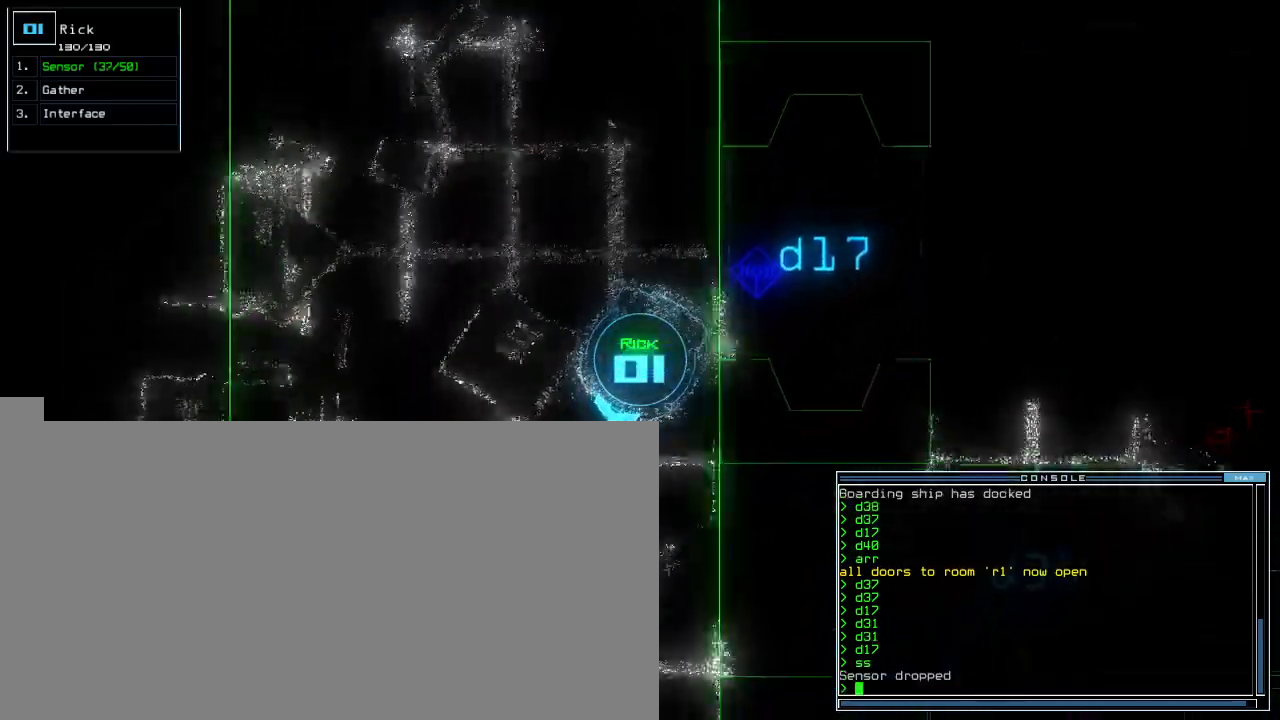
{"keys": ["up"], "events": [[160, "left", "up"]]}
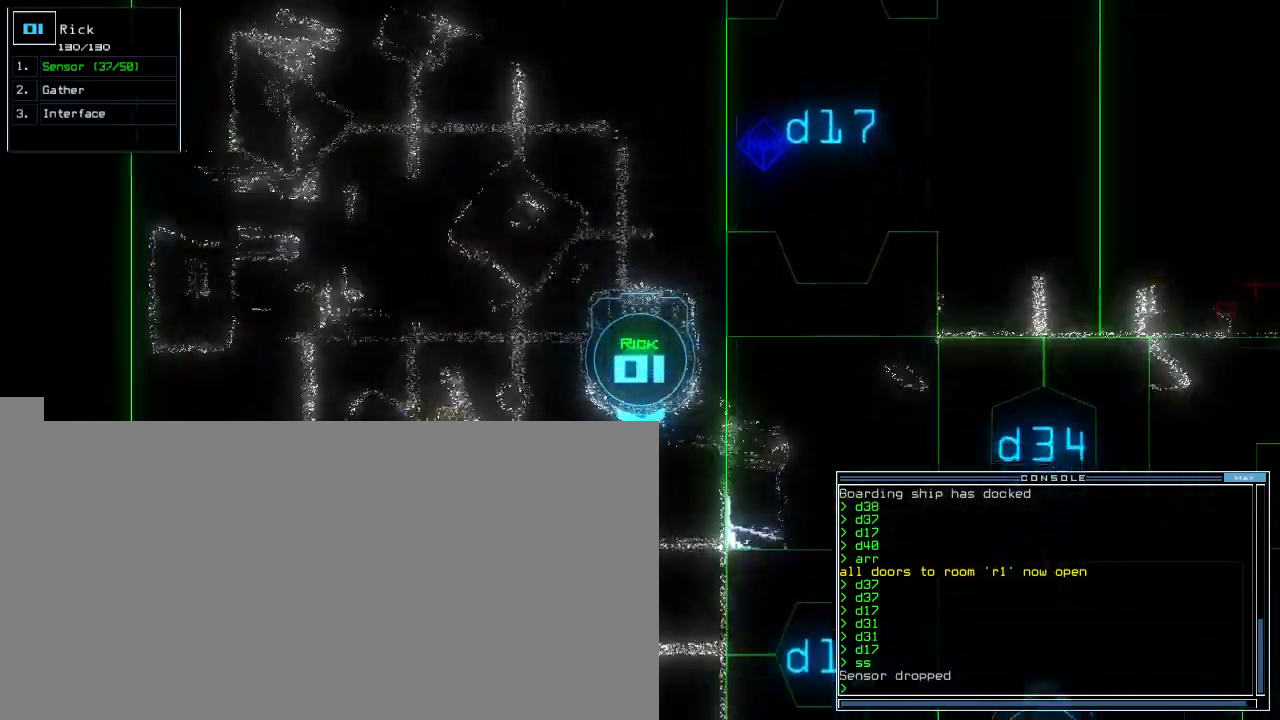
{"keys": ["up"], "events": []}
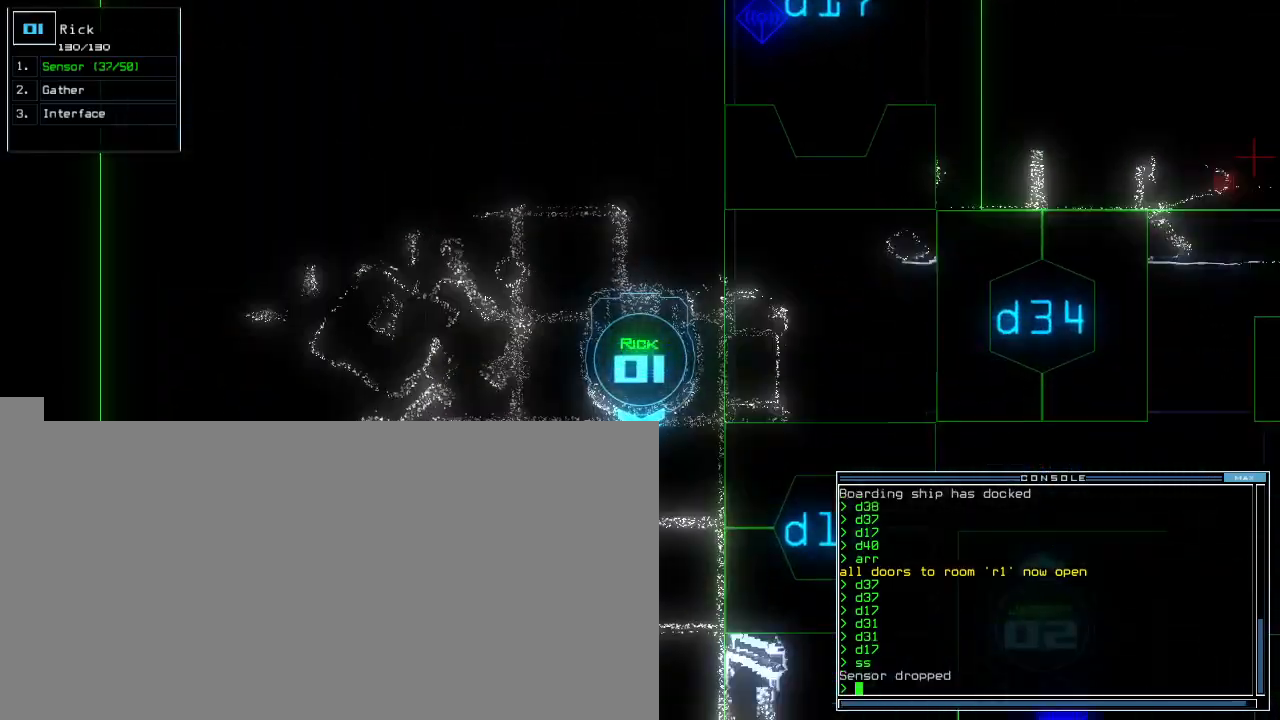
{"keys": ["right", "up"]}
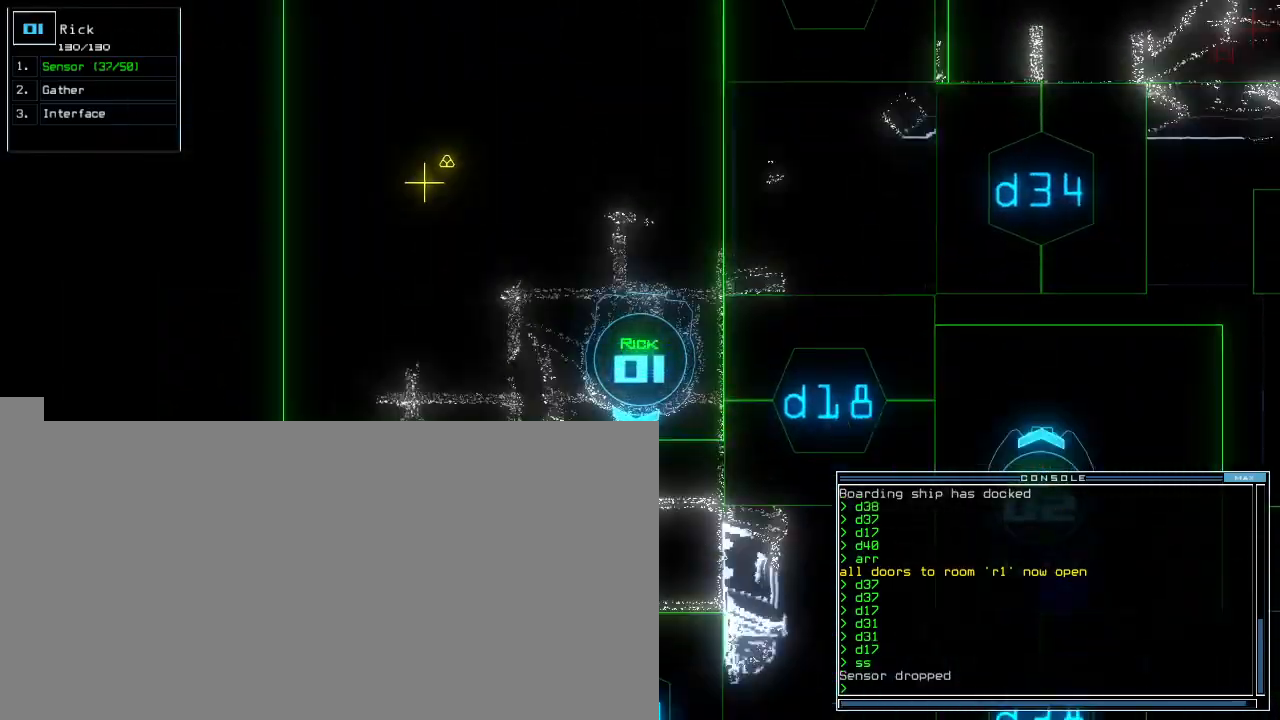
{"keys": ["right", "up"]}
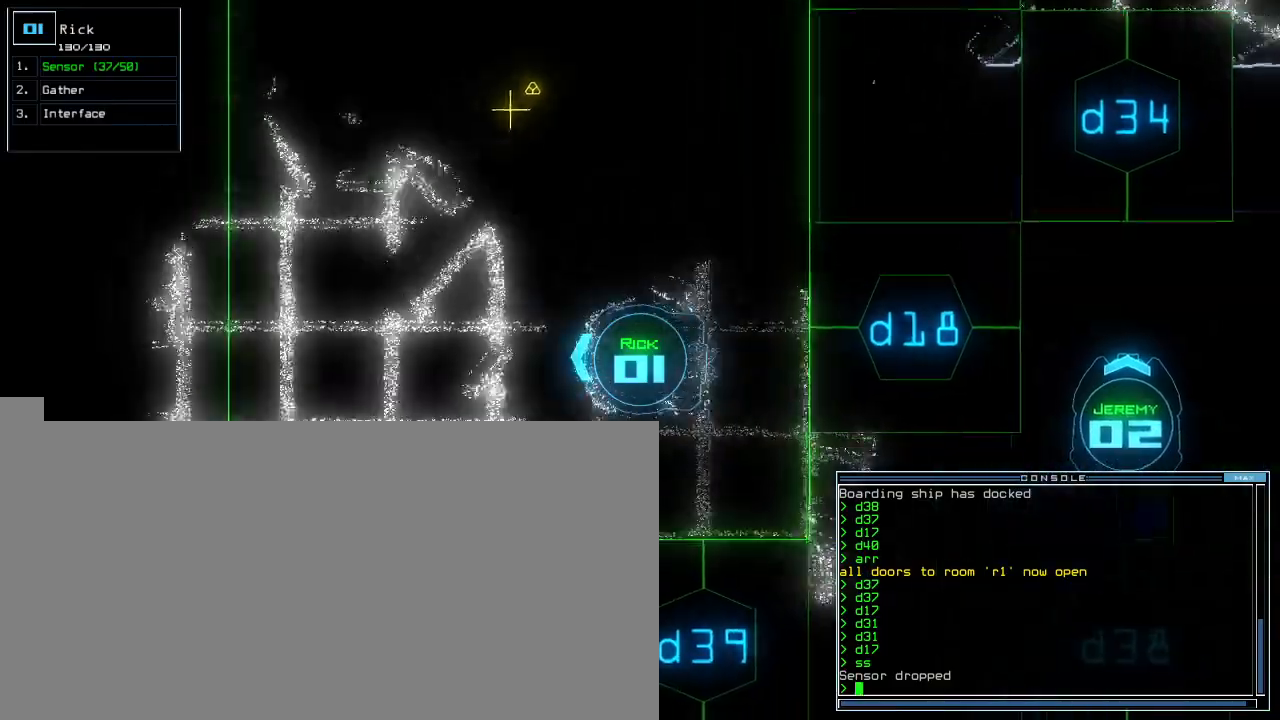
{"keys": ["up"], "events": [[160, "right", "up"], [260, "left", "down"], [440, "left", "up"]]}
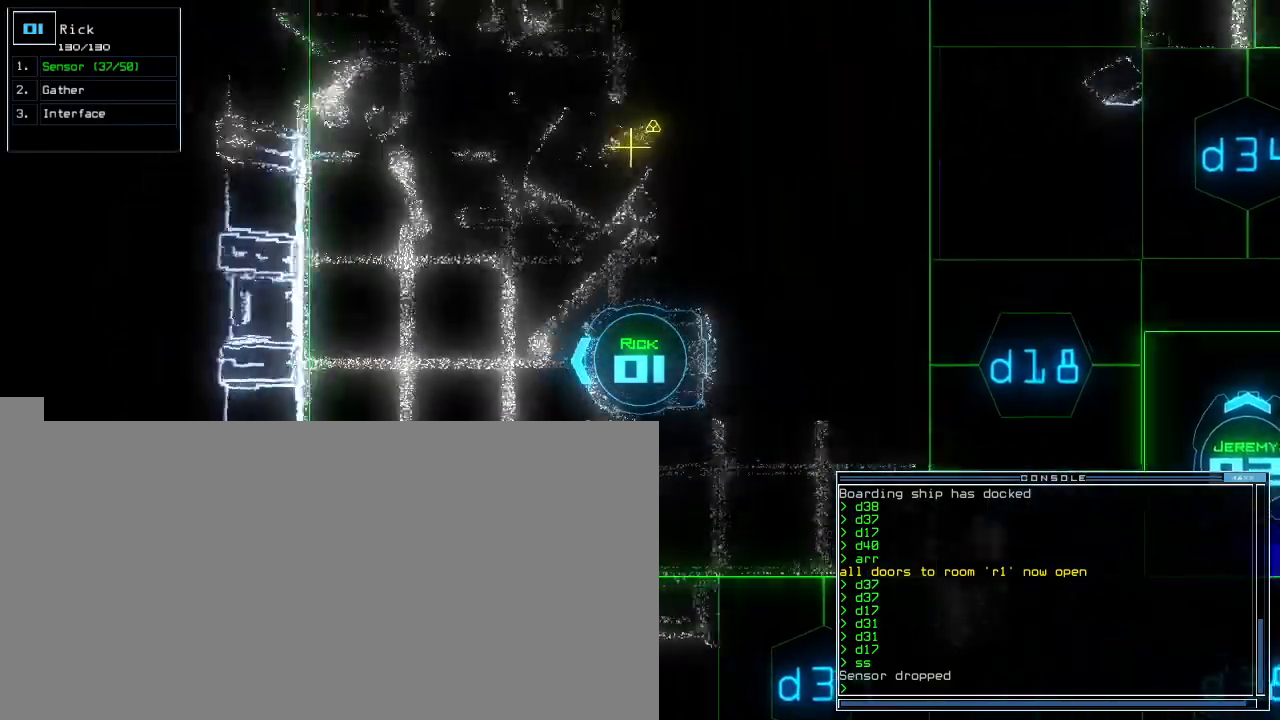
{"keys": ["right", "up"]}
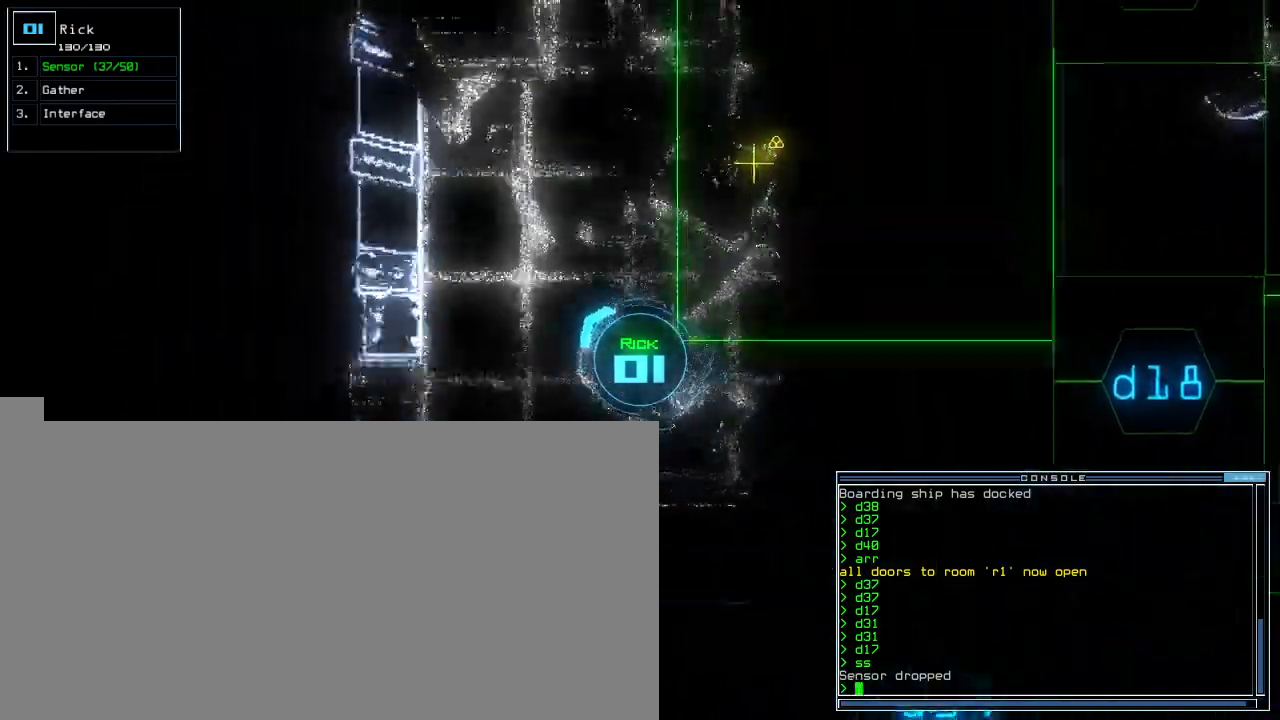
{"keys": ["right", "up"], "events": []}
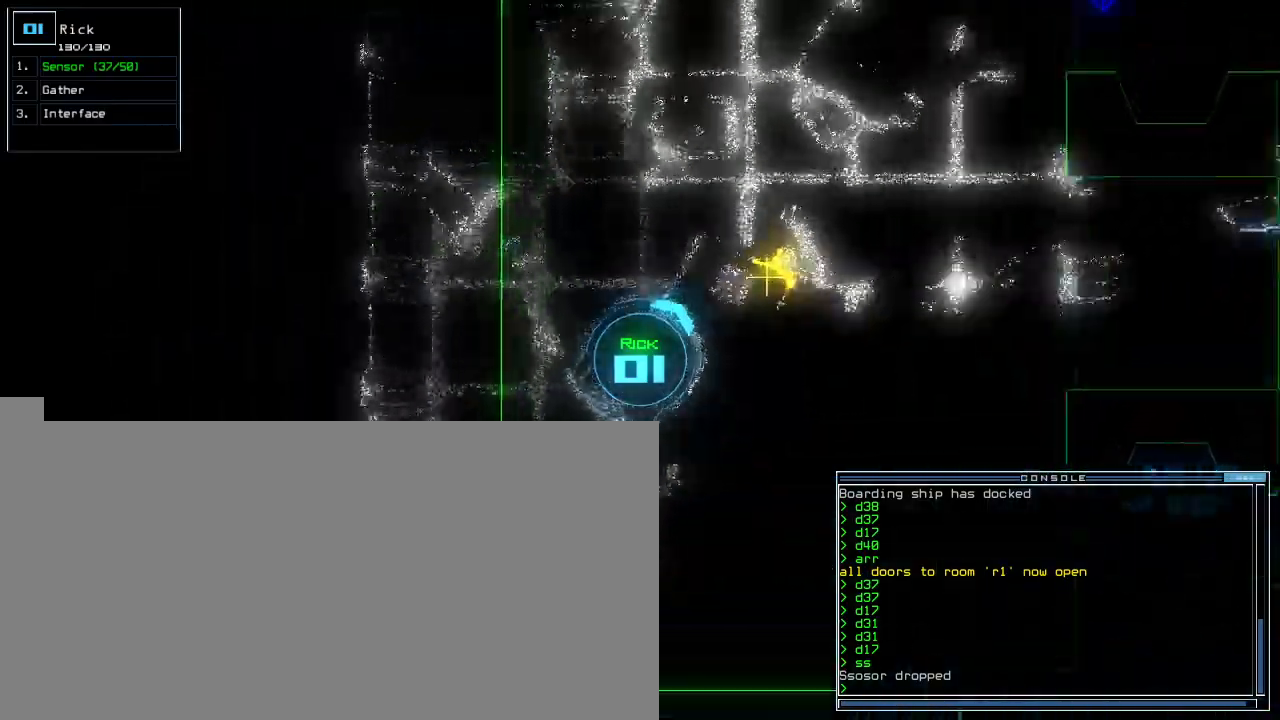
{"keys": ["g", "return", "up"], "events": [[120, "right", "up"], [260, "left", "down"], [380, "left", "up"], [420, "g", "down"], [460, "return", "down"]]}
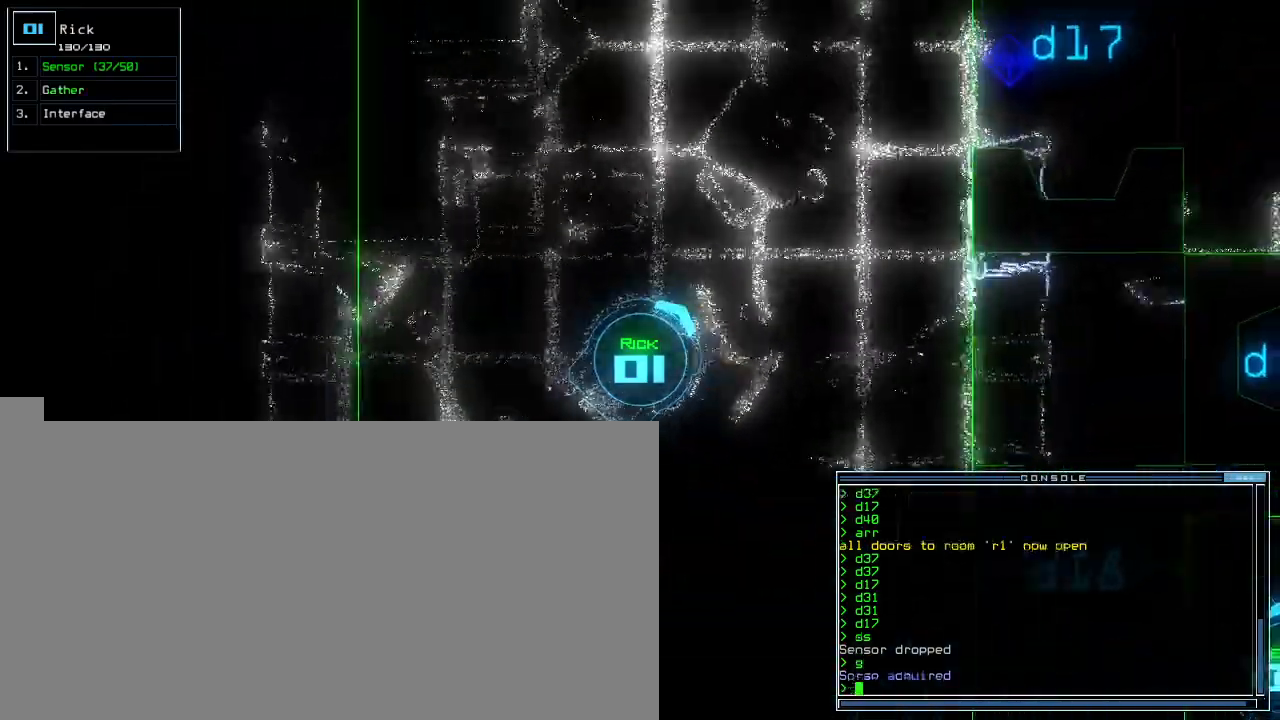
{"keys": ["up"], "events": [[20, "g", "up"], [60, "return", "up"], [120, "left", "down"], [440, "left", "up"]]}
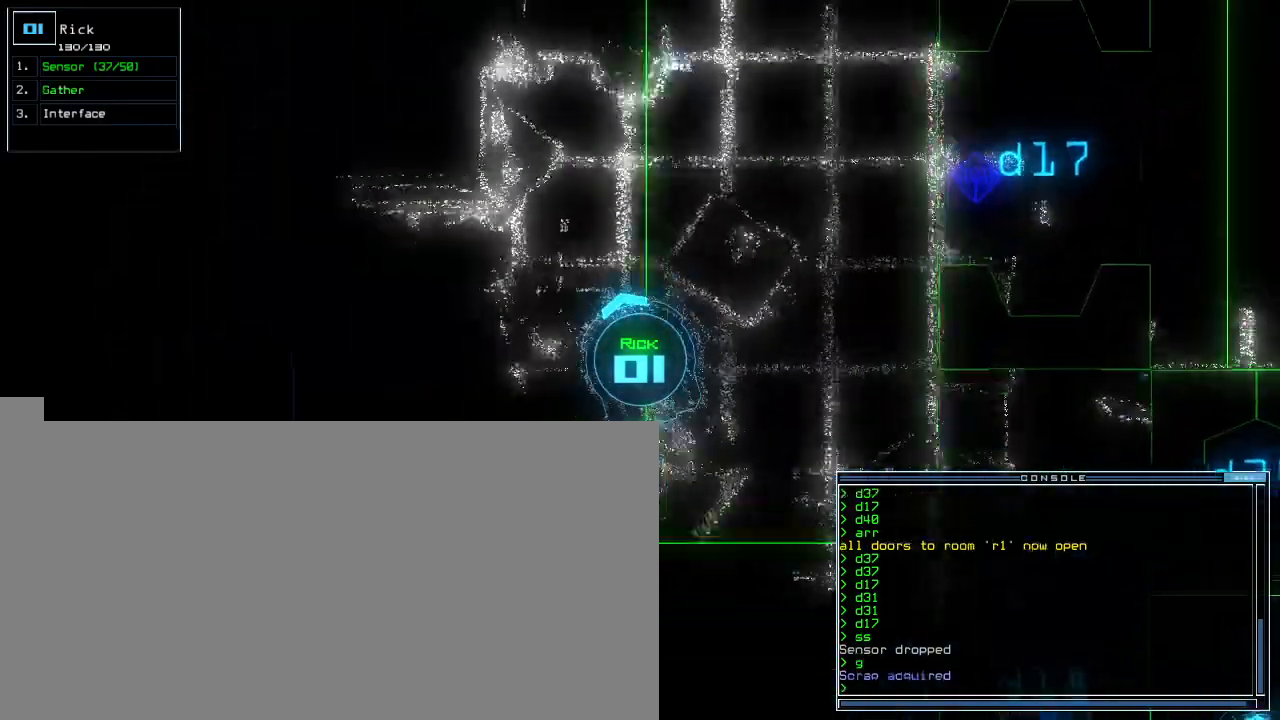
{"keys": ["left", "up"], "events": [[100, "right", "down"], [260, "right", "up"], [420, "left", "down"]]}
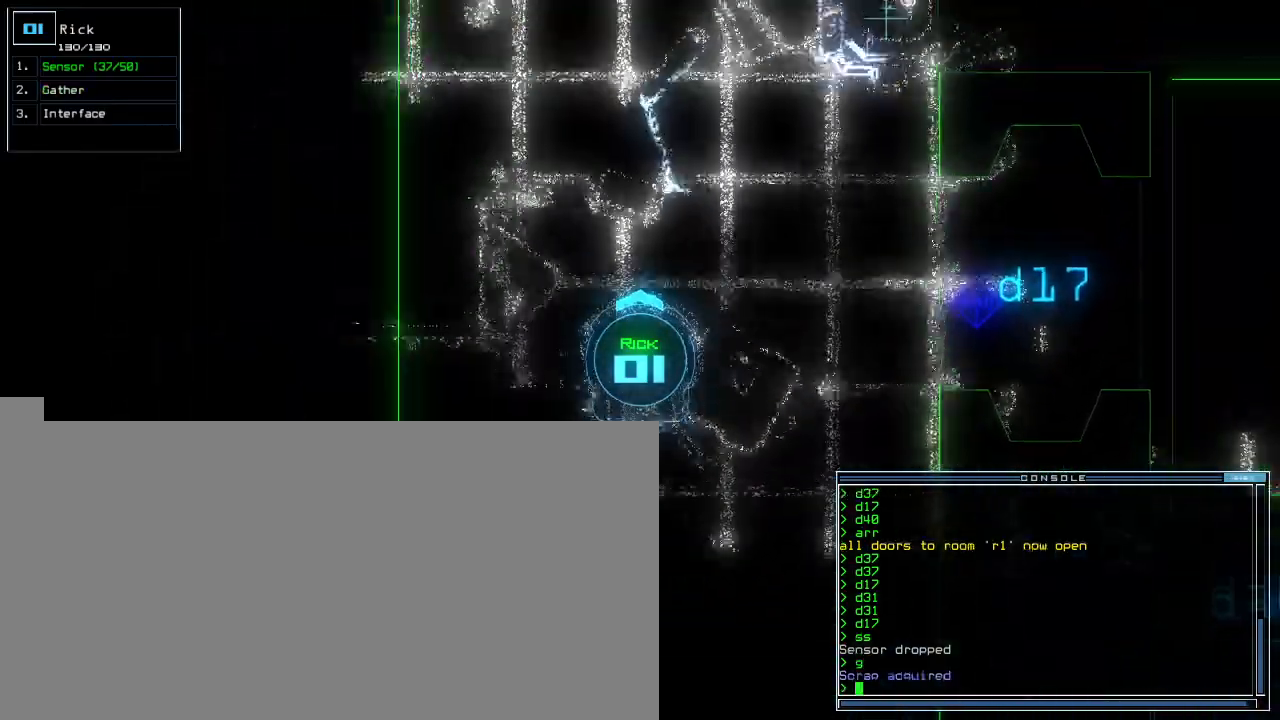
{"keys": ["right", "up"], "events": [[100, "left", "up"], [400, "right", "down"]]}
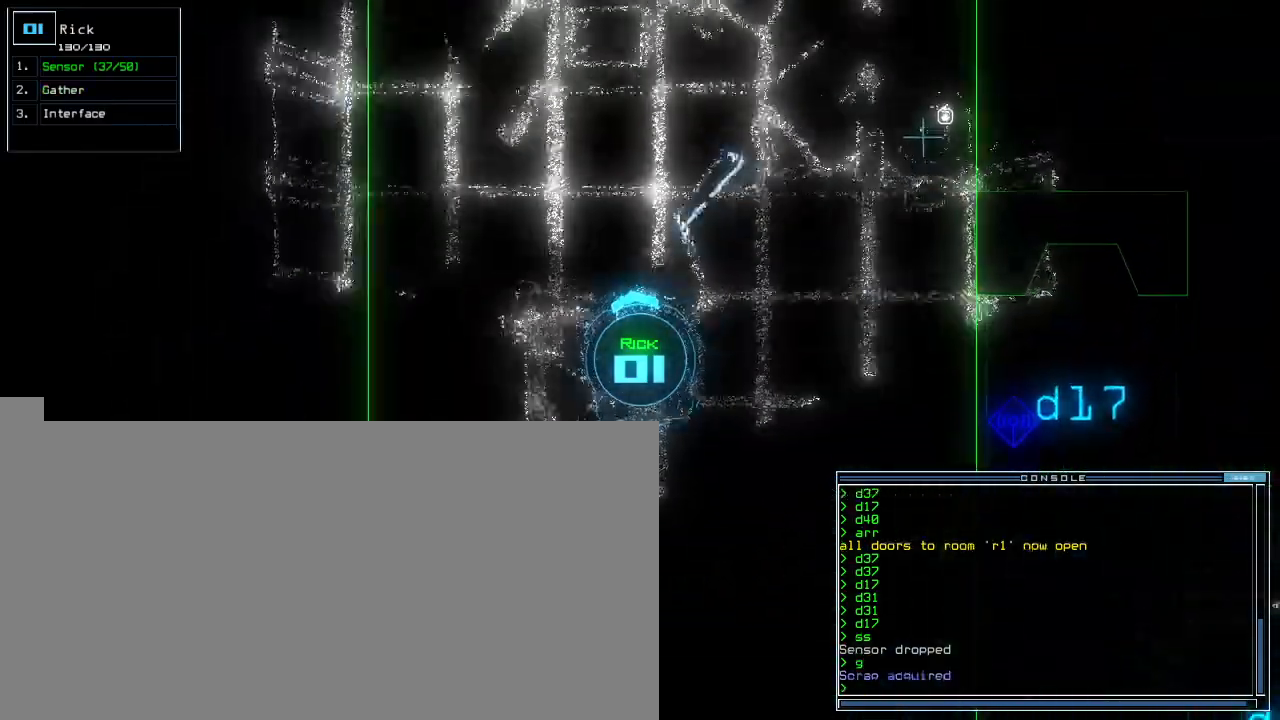
{"keys": ["i", "up"], "events": [[220, "right", "up"], [360, "left", "down"], [440, "left", "up"], [480, "i", "down"]]}
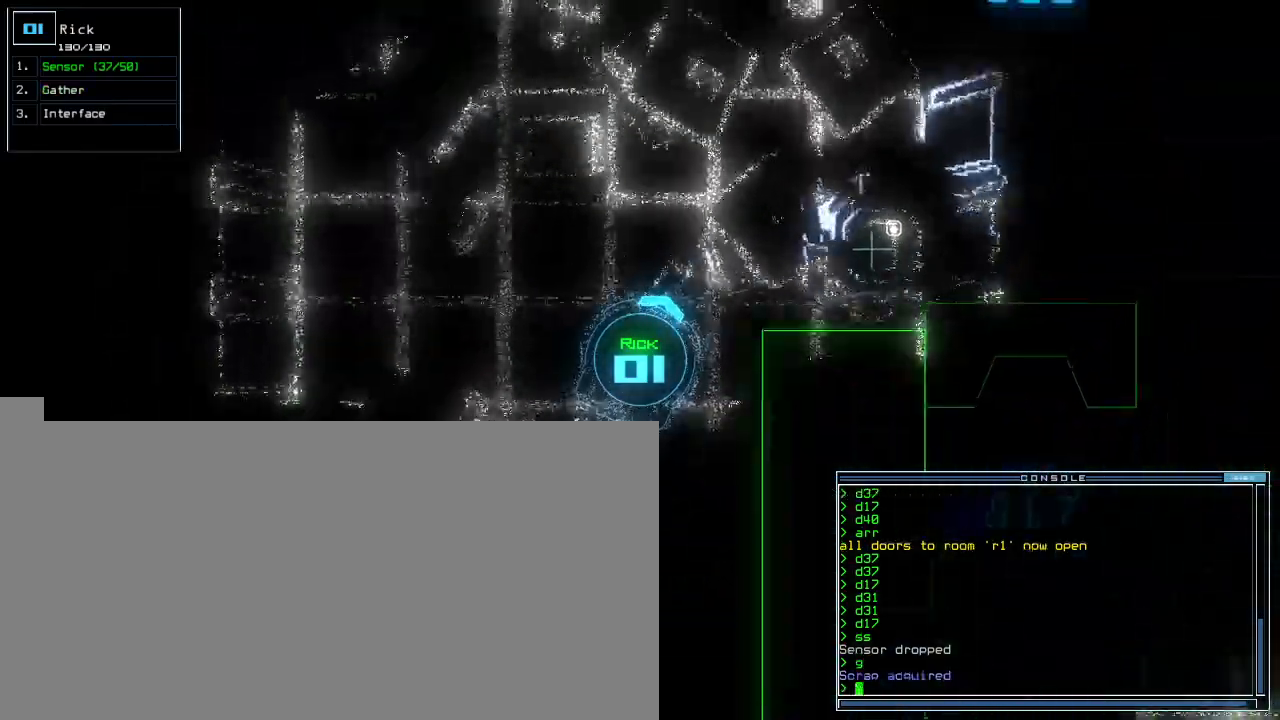
{"keys": ["left", "up"], "events": [[40, "return", "down"], [60, "i", "up"], [120, "return", "up"], [140, "left", "down"]]}
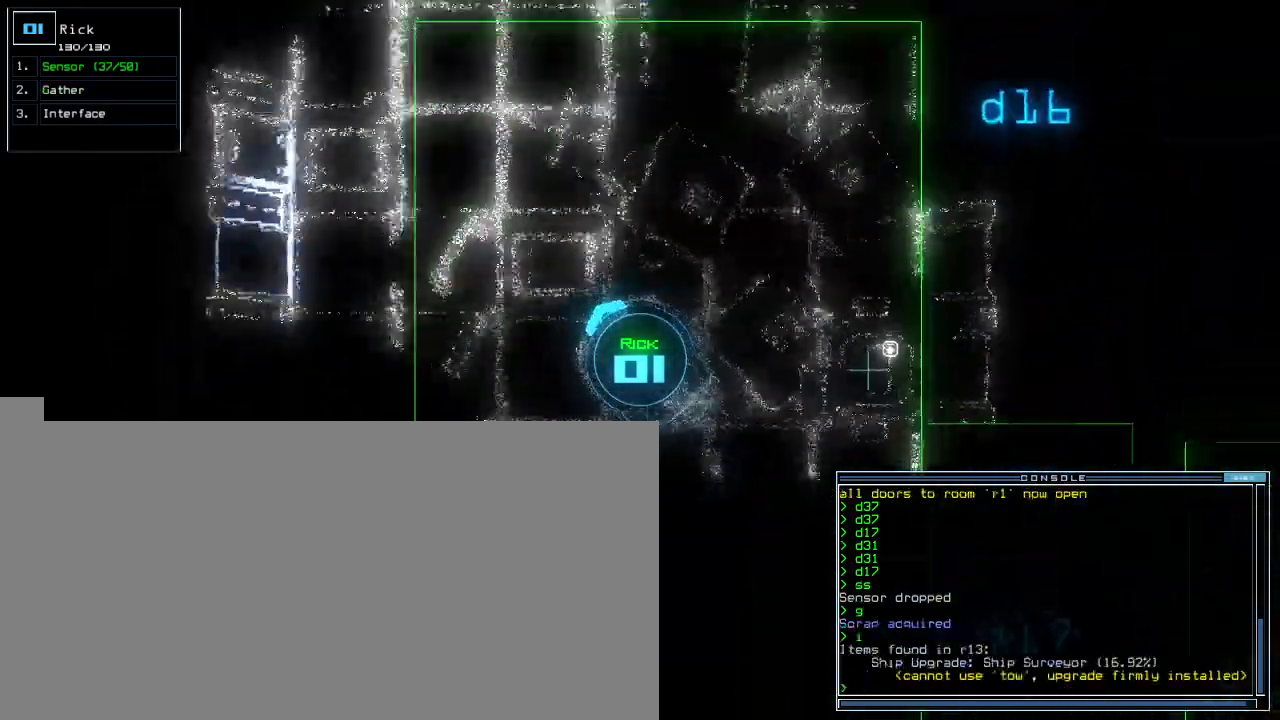
{"keys": ["up"], "events": [[160, "left", "up"]]}
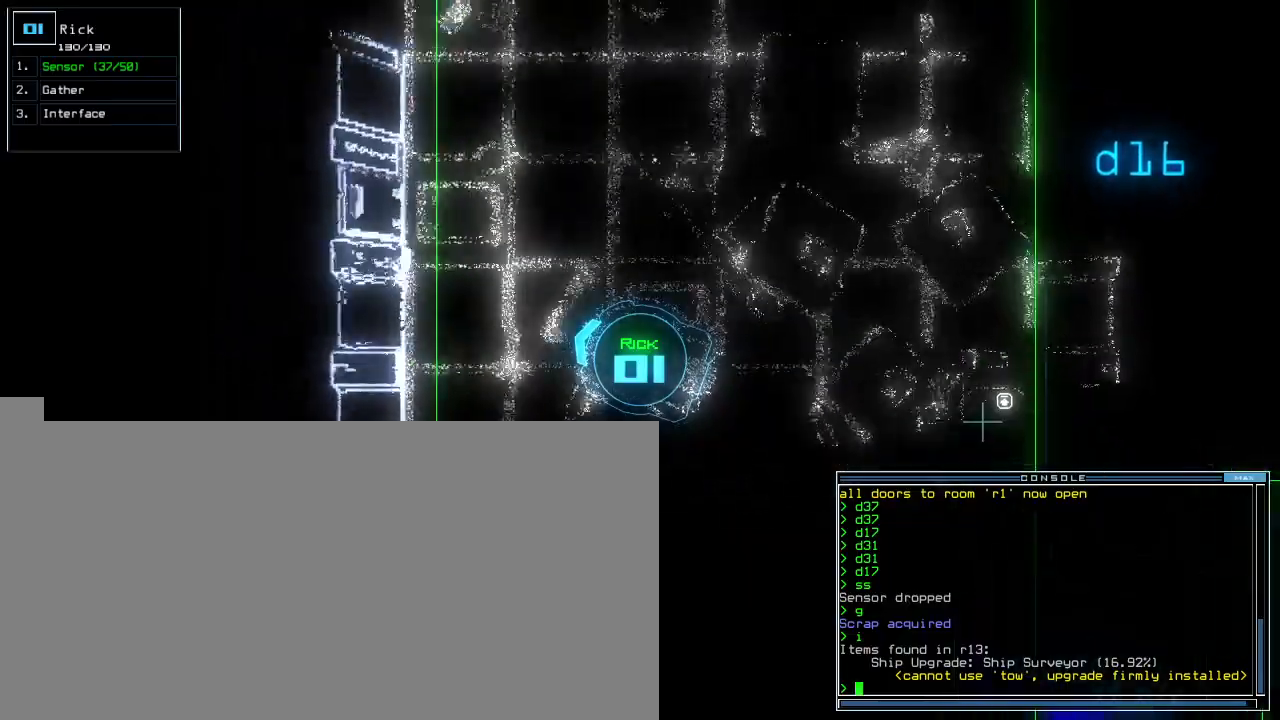
{"keys": ["right", "up"], "events": [[120, "right", "down"], [320, "right", "up"], [440, "right", "down"]]}
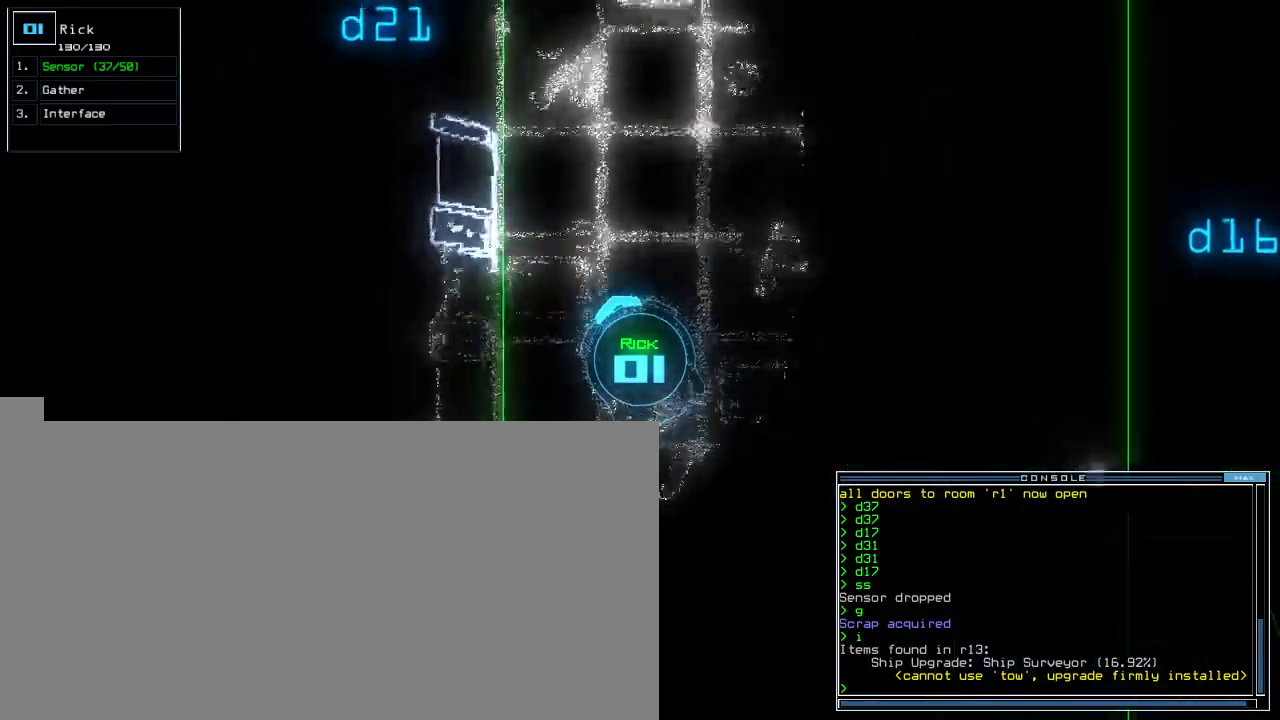
{"keys": ["up"], "events": [[80, "right", "up"]]}
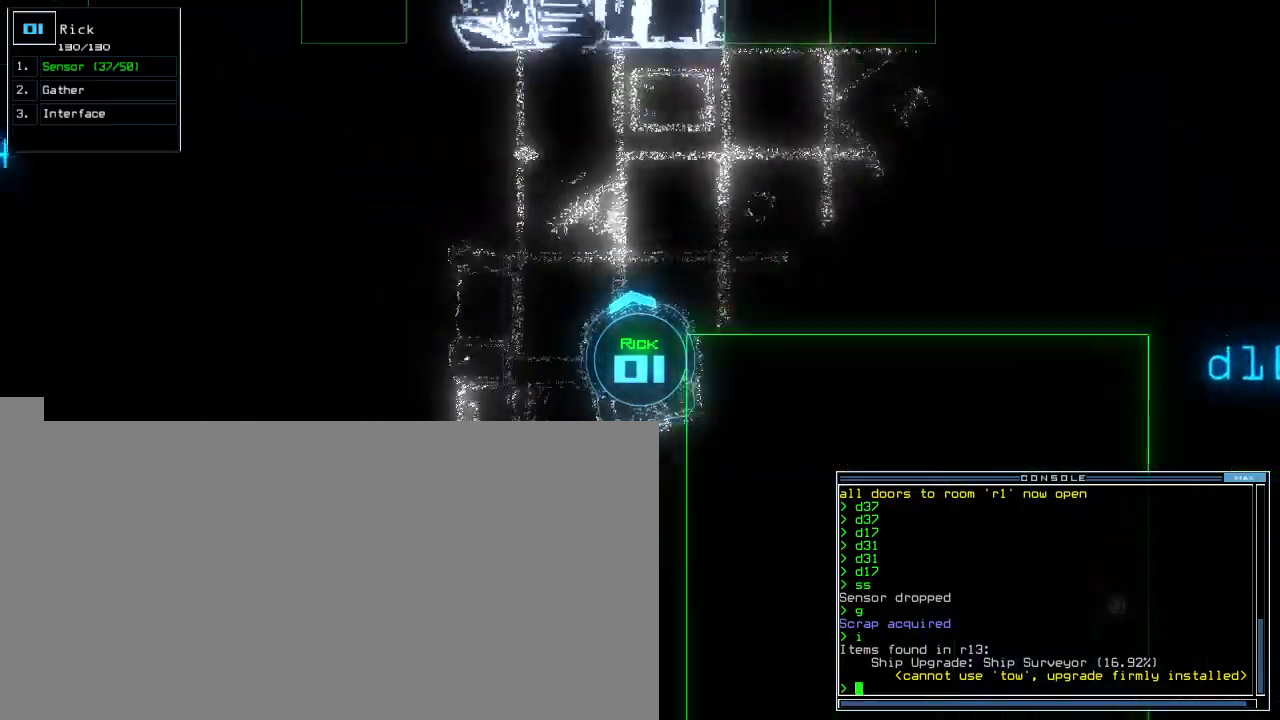
{"keys": ["right", "up"], "events": [[20, "right", "down"], [100, "right", "up"], [260, "right", "down"]]}
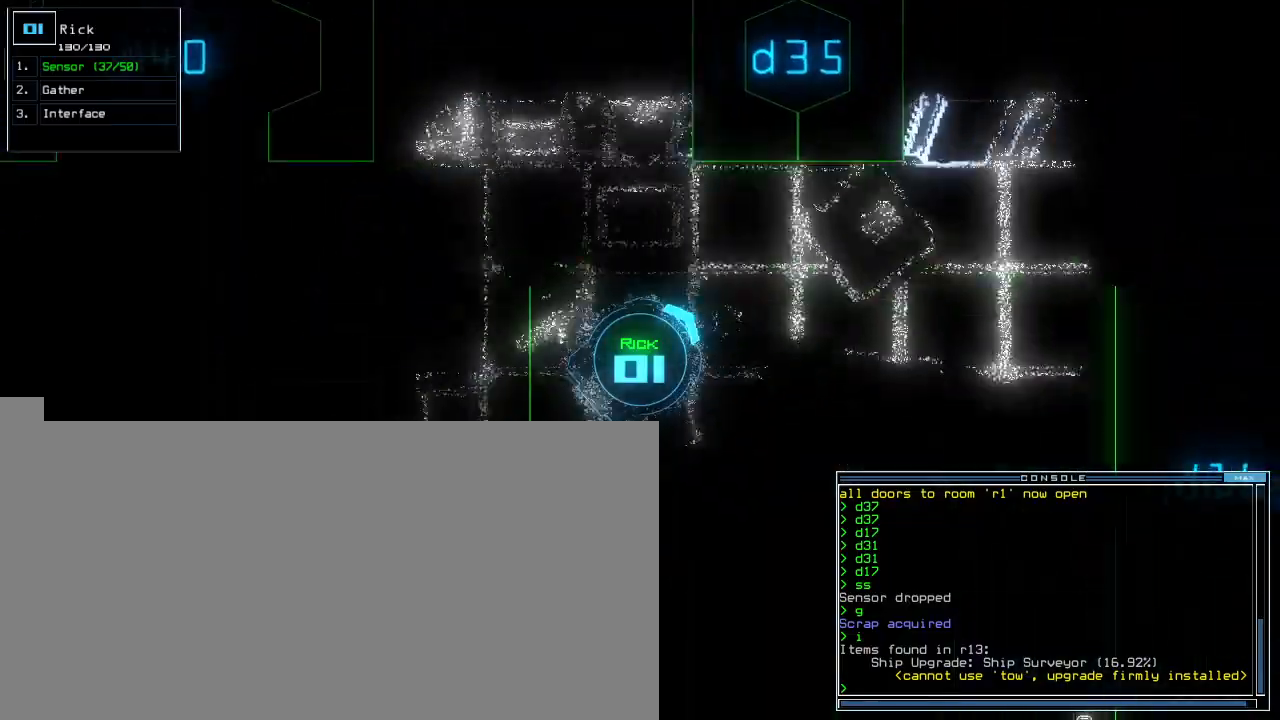
{"keys": ["right", "up"], "events": [[100, "right", "up"], [320, "right", "down"], [420, "right", "up"], [500, "right", "down"]]}
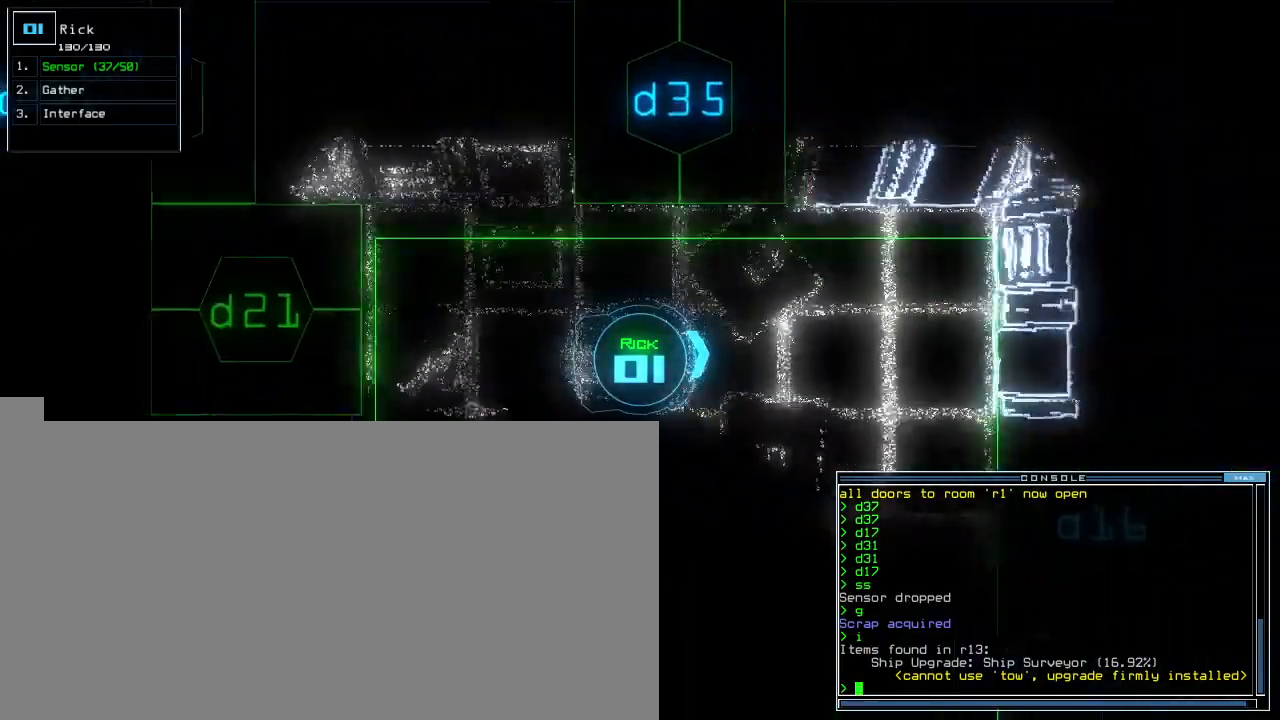
{"keys": ["up"], "events": [[200, "right", "up"]]}
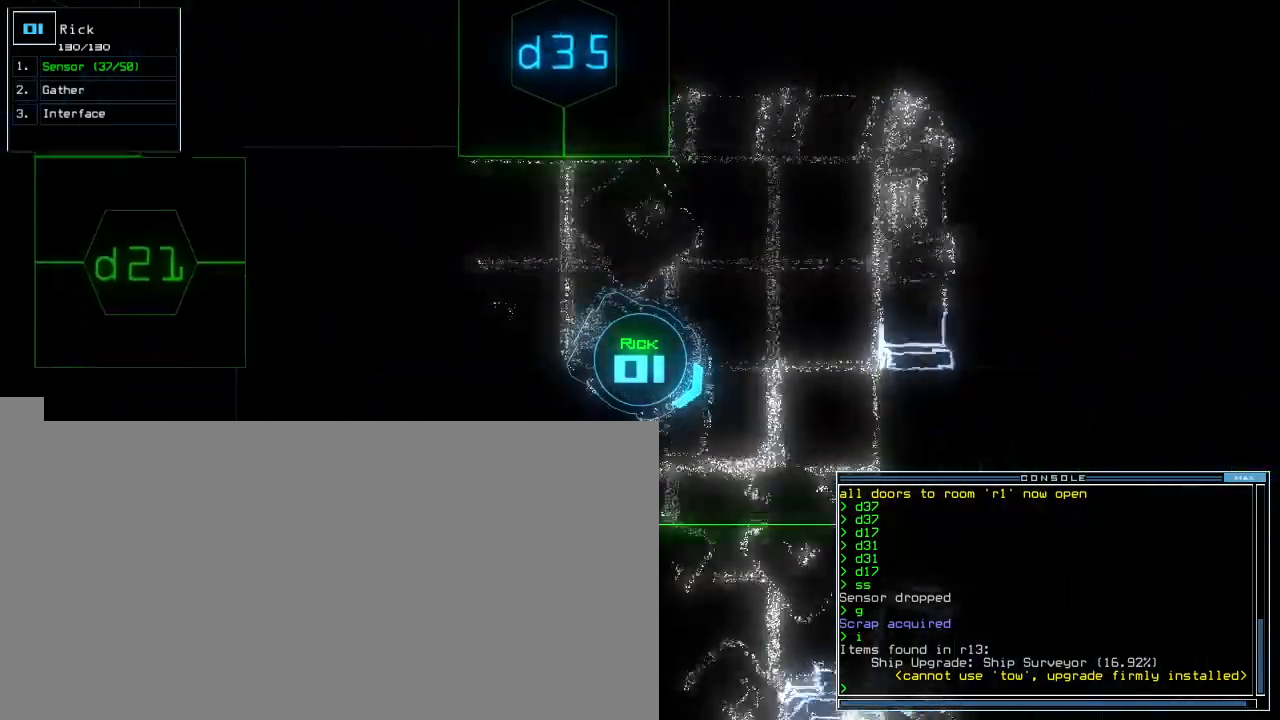
{"keys": ["left", "up"], "events": [[80, "d", "down"], [180, "d", "up"], [180, "right", "down"], [300, "1", "down"], [320, "right", "up"], [340, "1", "up"], [500, "left", "down"]]}
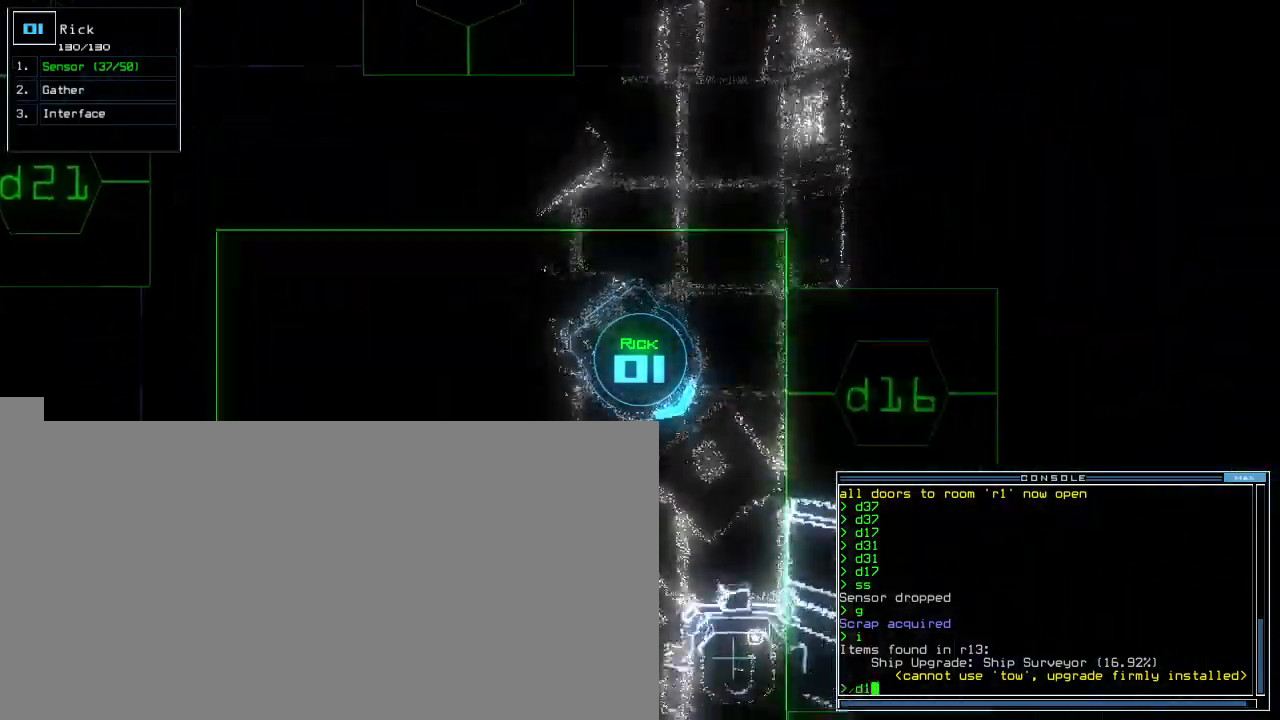
{"keys": ["d", "up"], "events": [[120, "6", "down"], [200, "6", "up"], [200, "left", "up"], [220, "return", "down"], [320, "return", "up"], [420, "left", "down"], [500, "d", "down"], [500, "left", "up"]]}
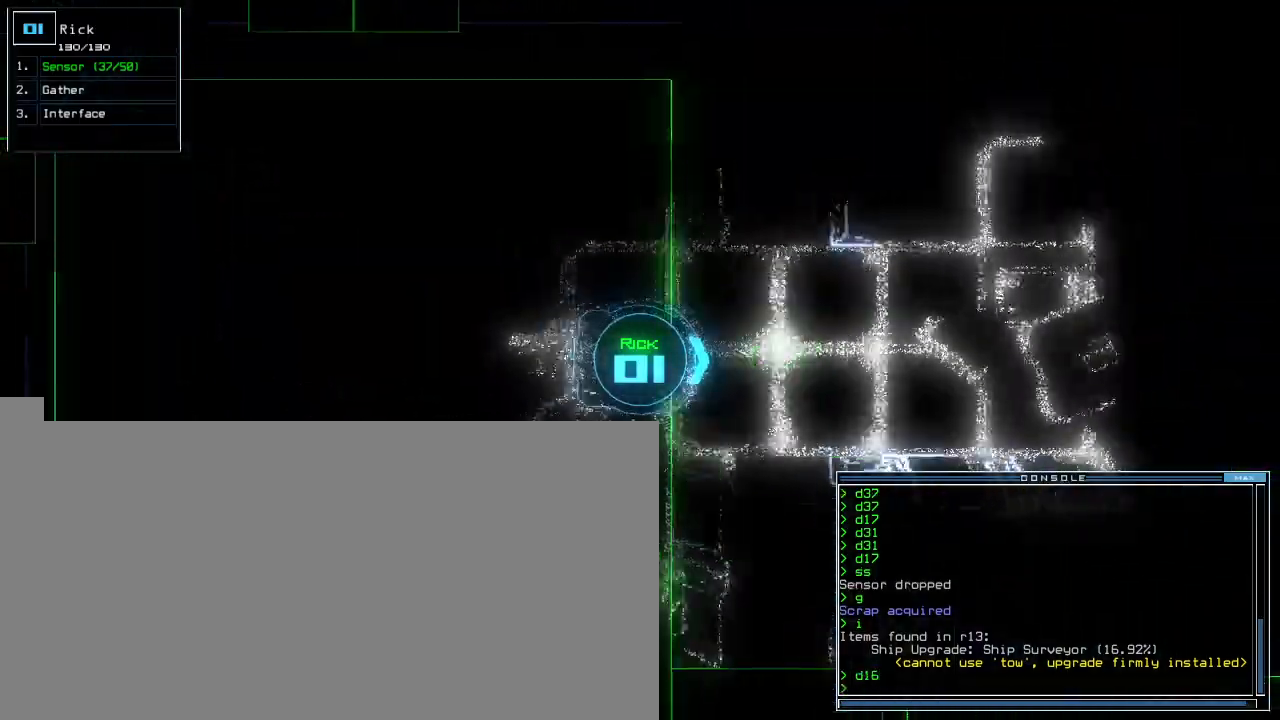
{"keys": [], "events": [[100, "d", "up"], [200, "up", "up"], [240, "1", "down"], [320, "1", "up"]]}
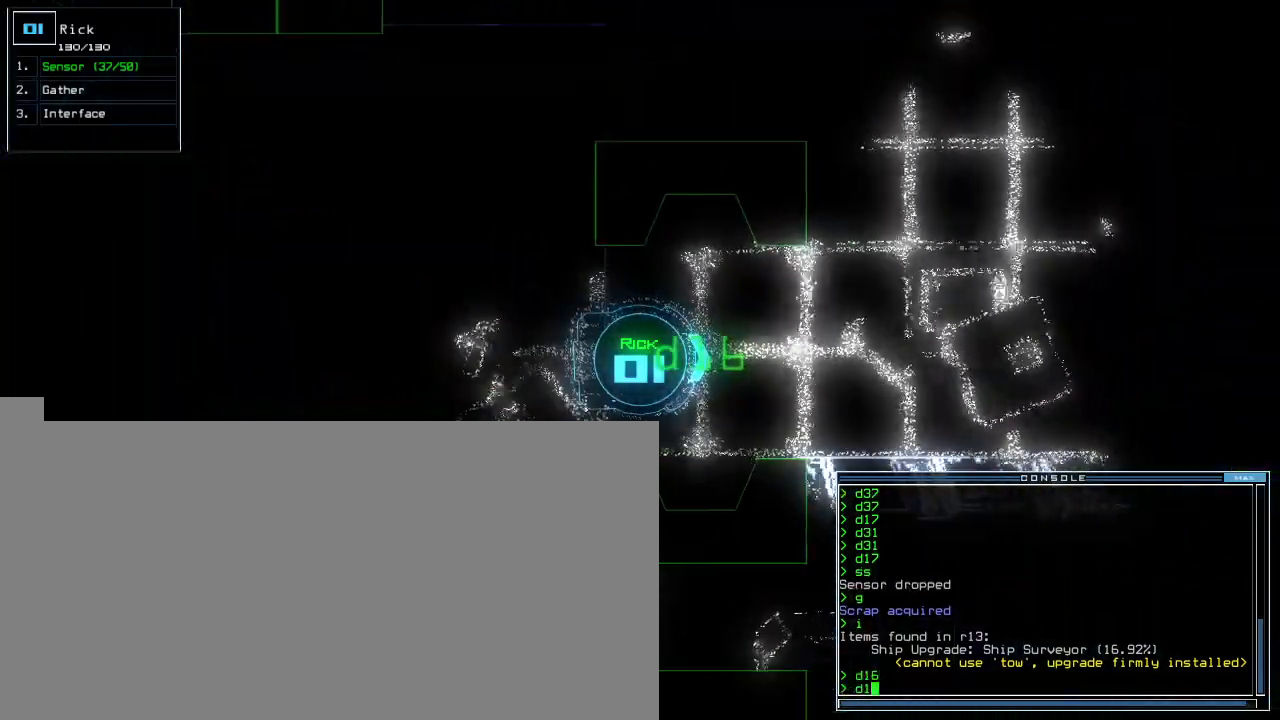
{"keys": [], "events": [[40, "up", "down"], [140, "up", "up"], [300, "6", "down"], [360, "6", "up"]]}
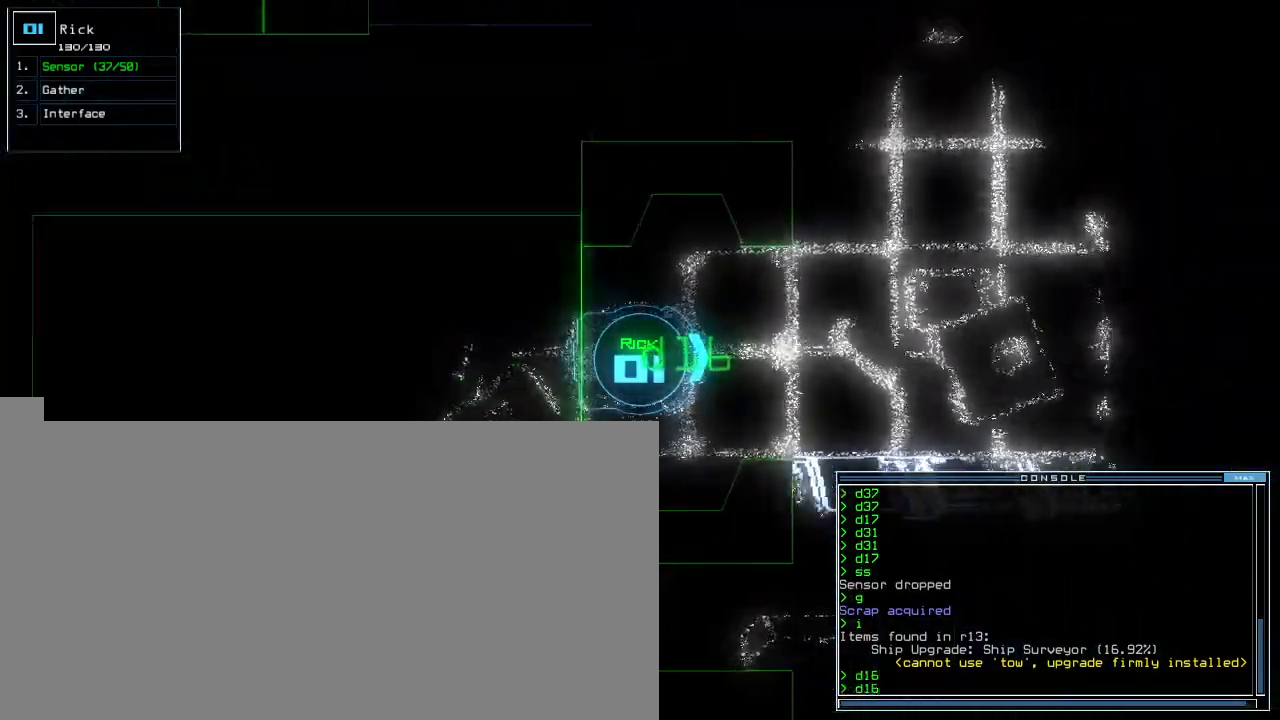
{"keys": [], "events": [[100, "up", "down"], [180, "up", "up"], [420, "up", "down"], [460, "up", "up"]]}
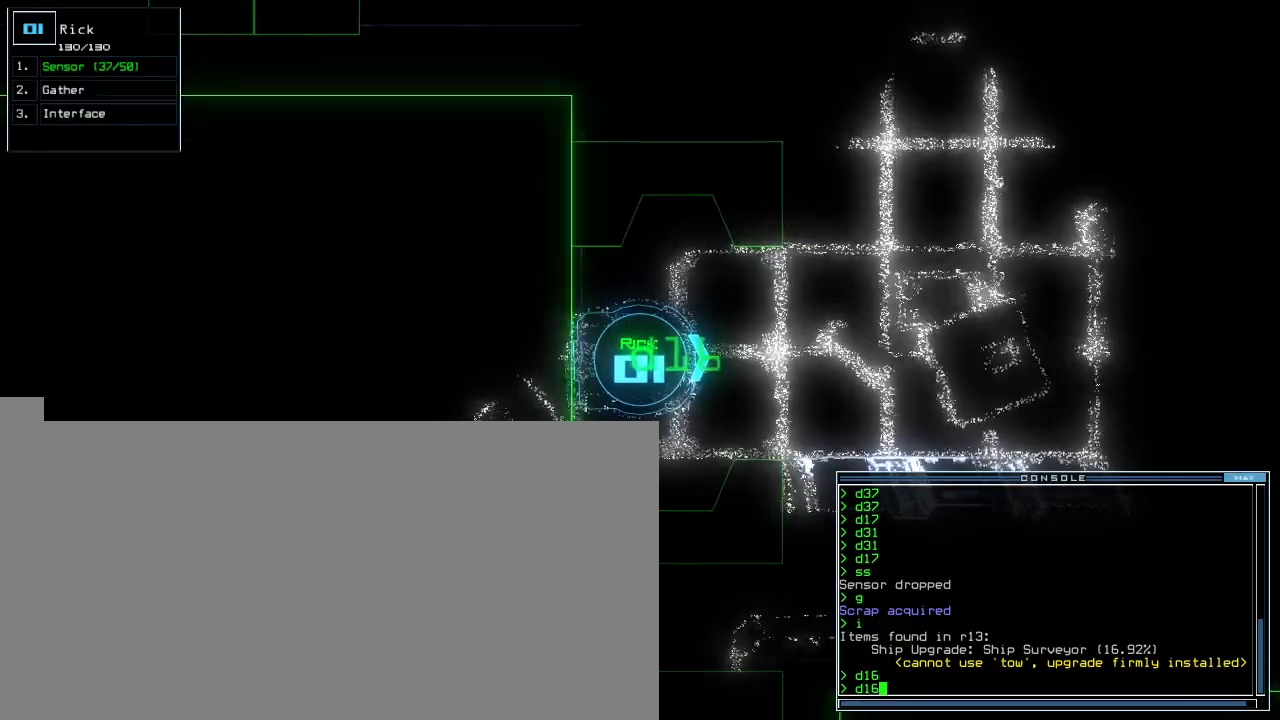
{"keys": [], "events": [[440, "space", "down"], [480, "space", "up"]]}
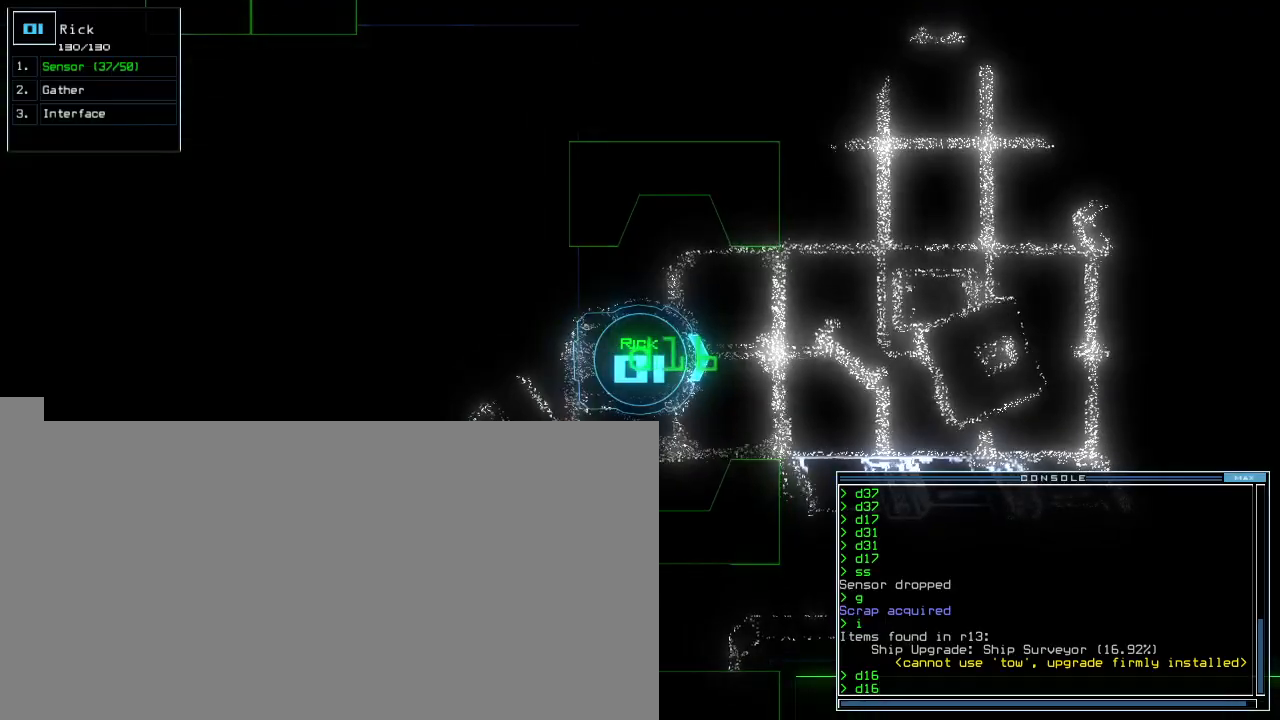
{"keys": [], "events": [[180, "space", "down"], [260, "space", "up"]]}
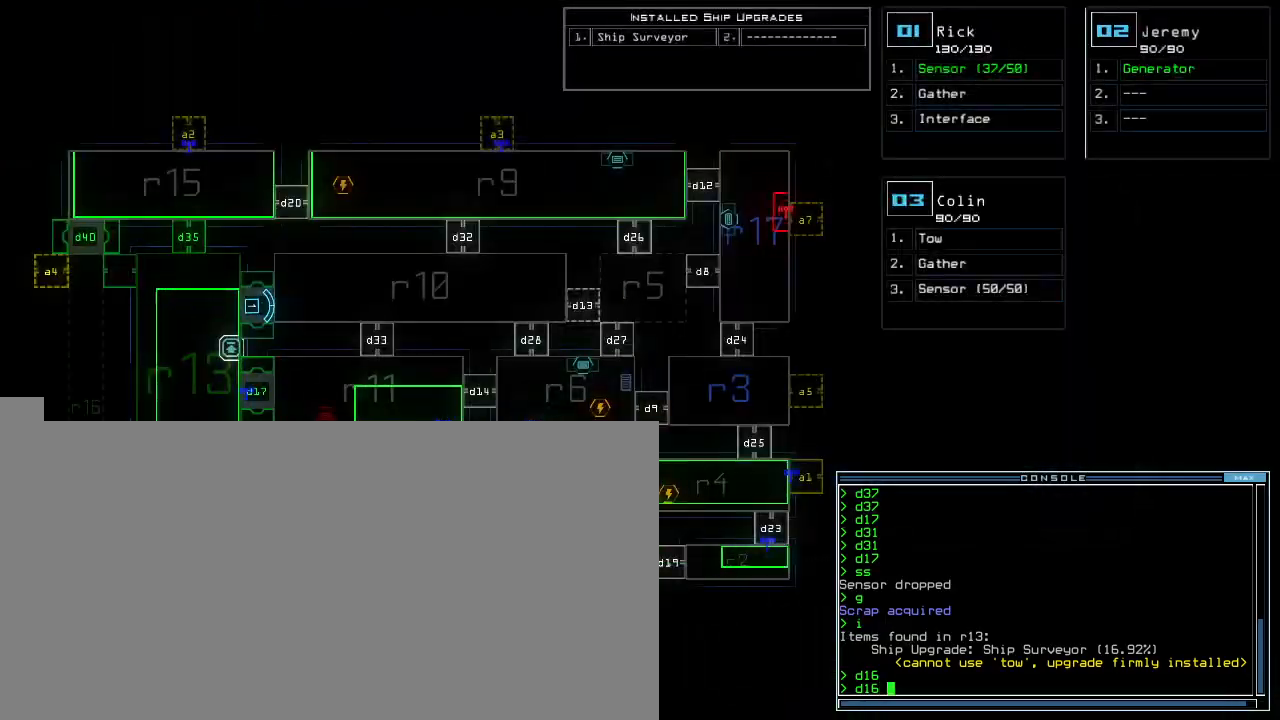
{"keys": ["up"], "events": [[400, "space", "down"], [460, "space", "up"], [480, "up", "down"]]}
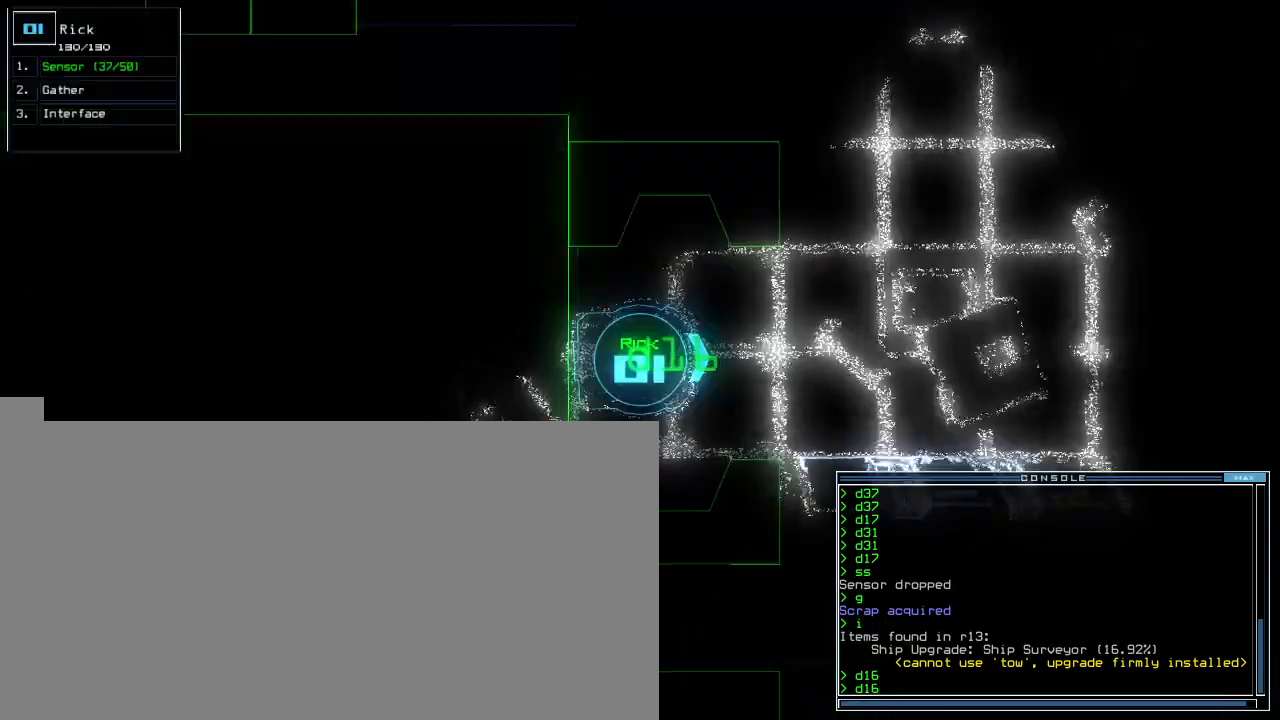
{"keys": [], "events": [[60, "up", "up"], [320, "up", "down"], [360, "up", "up"]]}
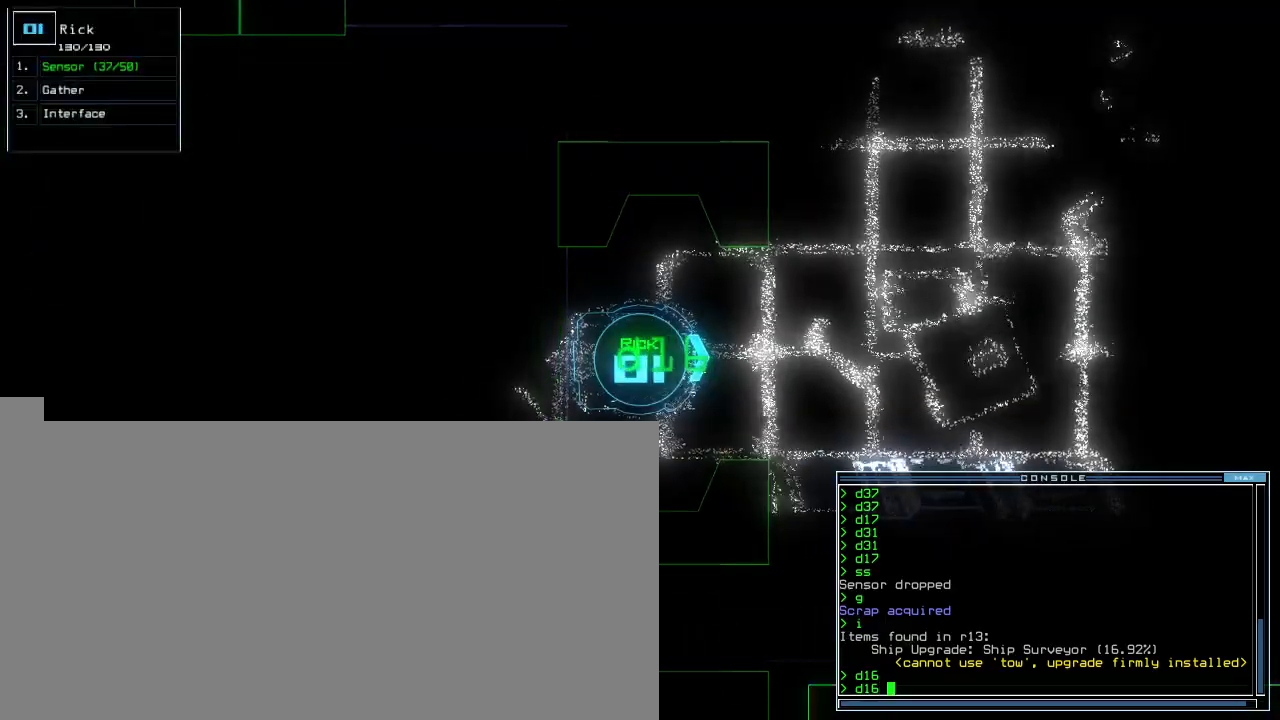
{"keys": [], "events": [[280, "up", "down"], [300, "up", "up"]]}
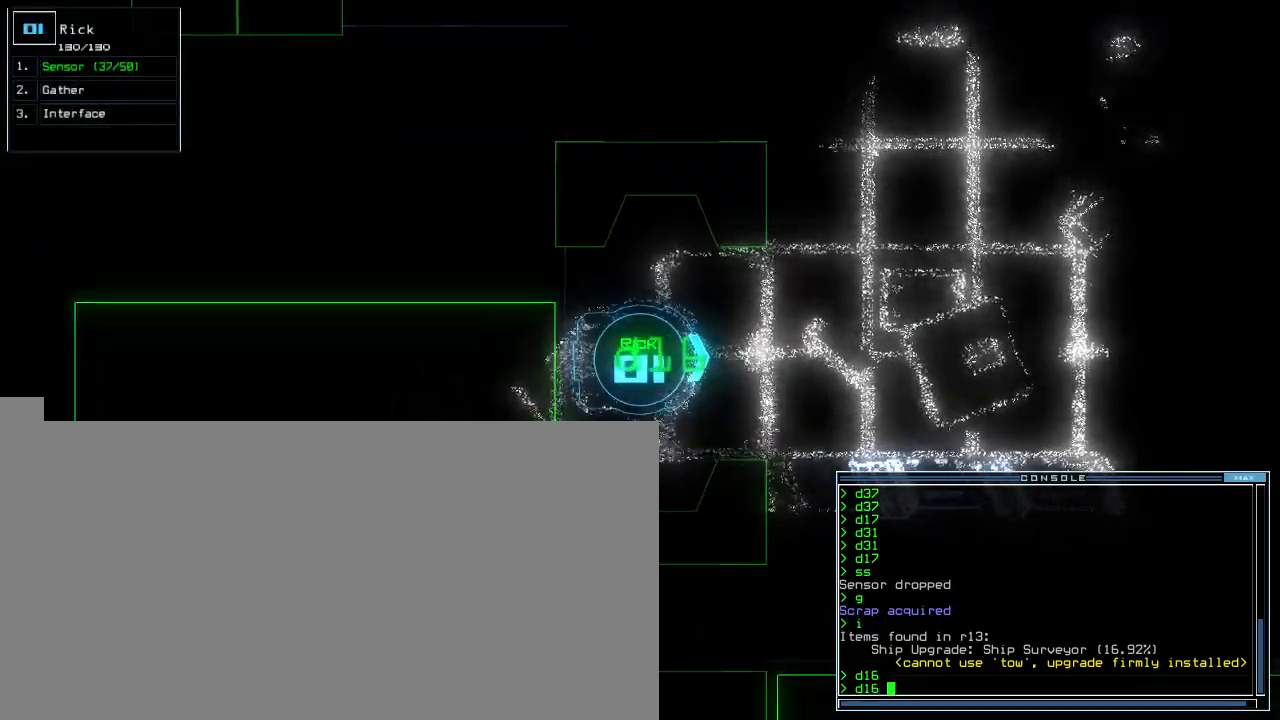
{"keys": [], "events": [[100, "up", "down"], [140, "up", "up"]]}